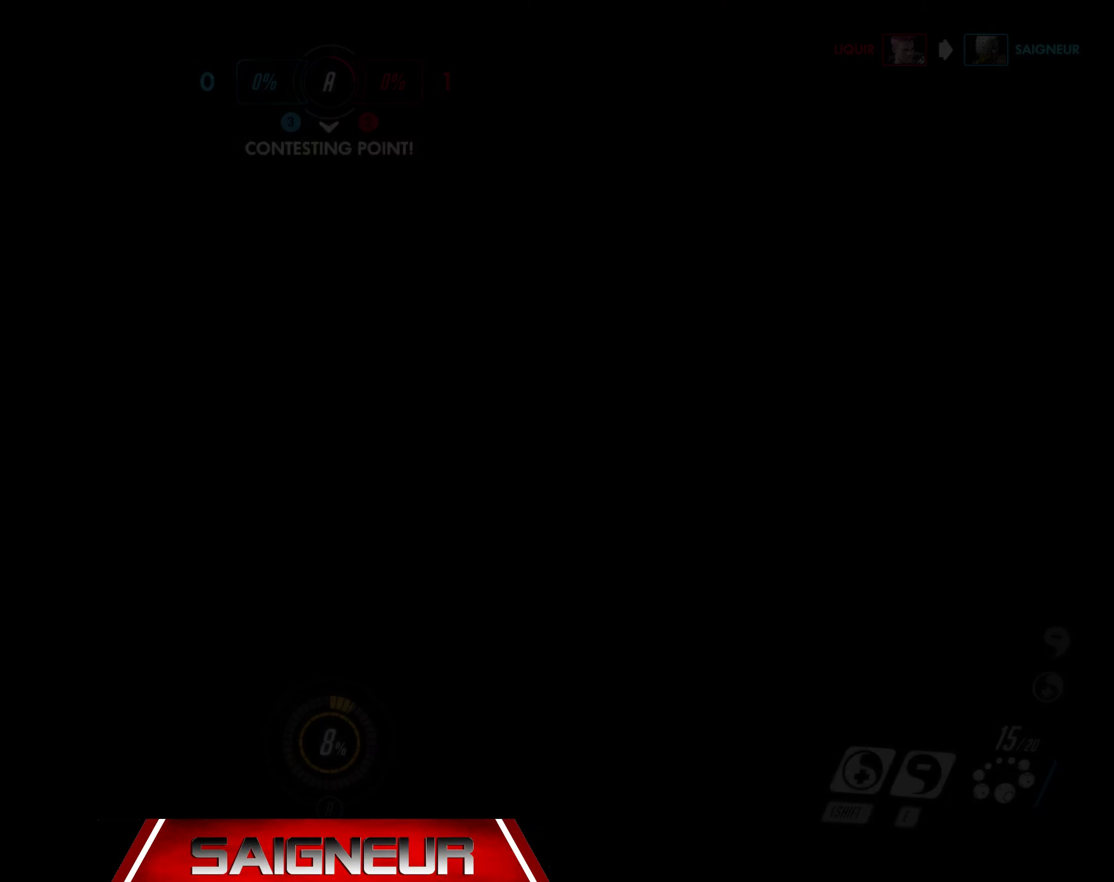
Gameplay with keyboard and mouse; each line is a JSON object with the keys and mouse buttons held at the frame after it. "events" lists presses ("down") and releases ("up") of "a", "ctrl", "d", "e", "f", "q", "r", "s", "shift", "space", "tab", "w", "mouse_left", "mouse_wheel", "mouse_right", "mouse_mb4" and "mouse_mb5" between this image and that frame as [ms after this image, input, new state], when the widget could be followed in between. "mouse_left", "mouse_wheel", "mouse_right", "mouse_mb4", "mouse_mb5" = the "left", "wheel", "right", "mb4", "mb5" buttons of the "mouse" list. No other keys are recorded. "wheel" means that the mouse wheel is clicked or scrolled. Mouse movement is not recorded.
{"keys": ["tab"], "mouse": [], "events": [[283, "space", "down"], [450, "space", "up"], [483, "tab", "down"]]}
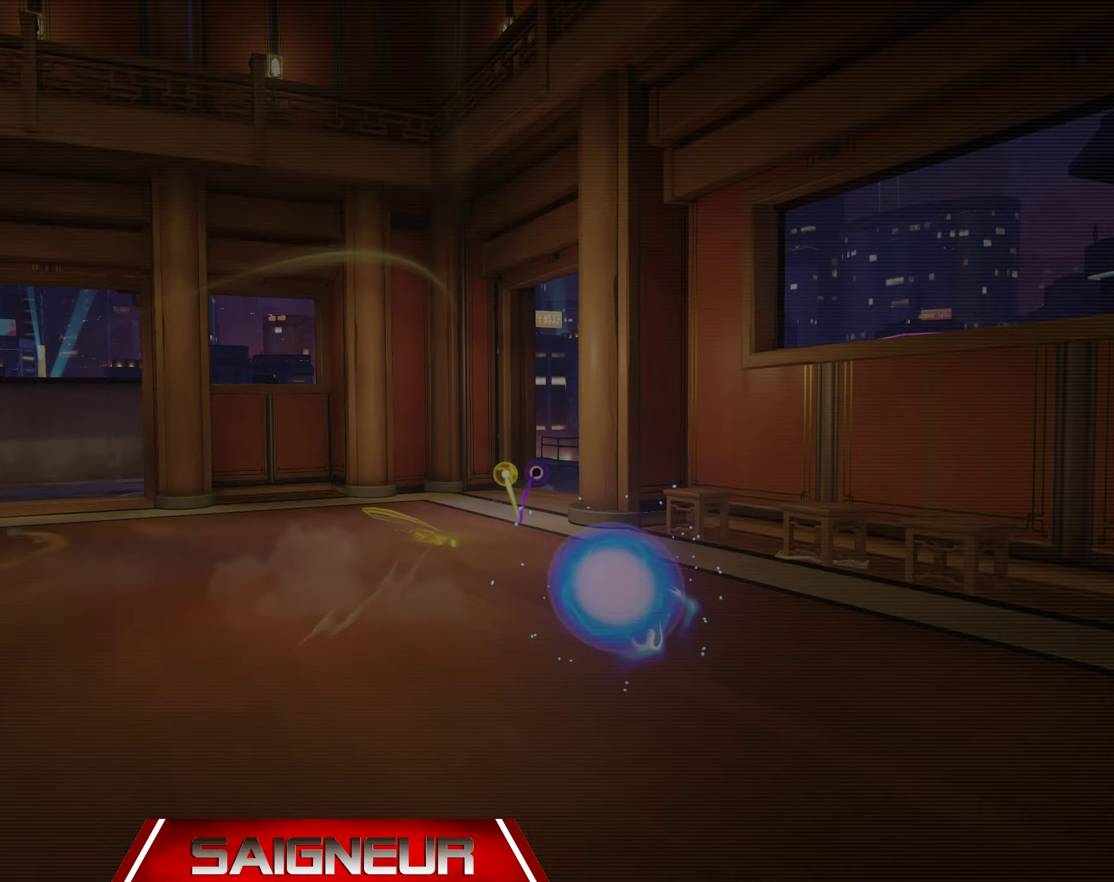
{"keys": [], "mouse": [], "events": [[233, "tab", "up"]]}
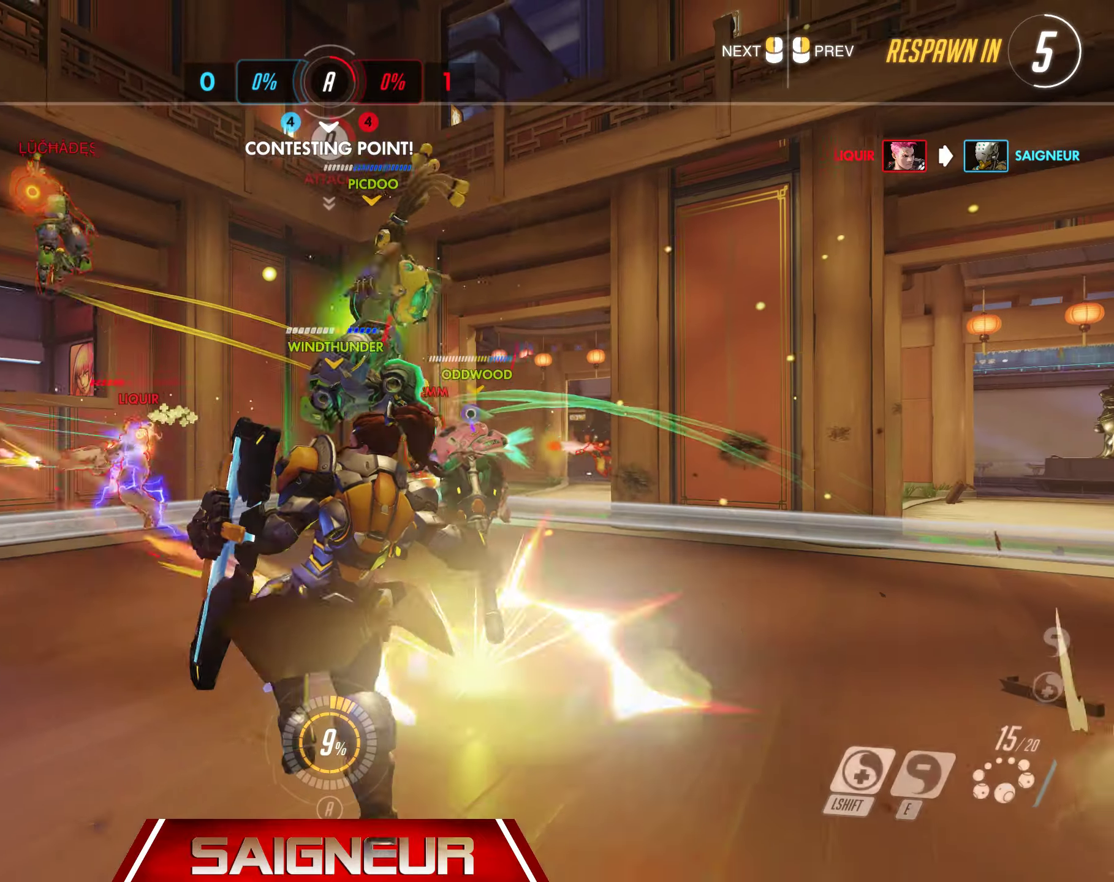
{"keys": [], "mouse": [], "events": []}
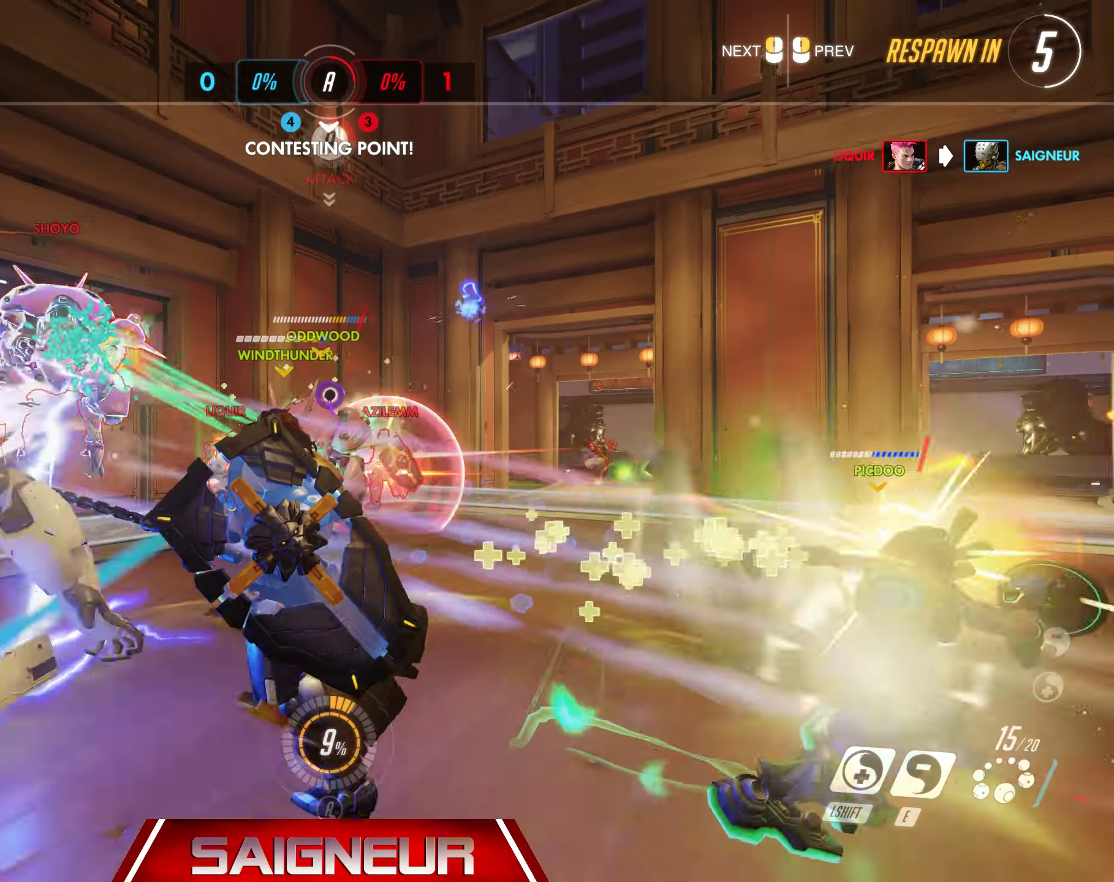
{"keys": [], "mouse": [], "events": [[117, "mouse_wheel", "down"], [150, "mouse_wheel", "up"]]}
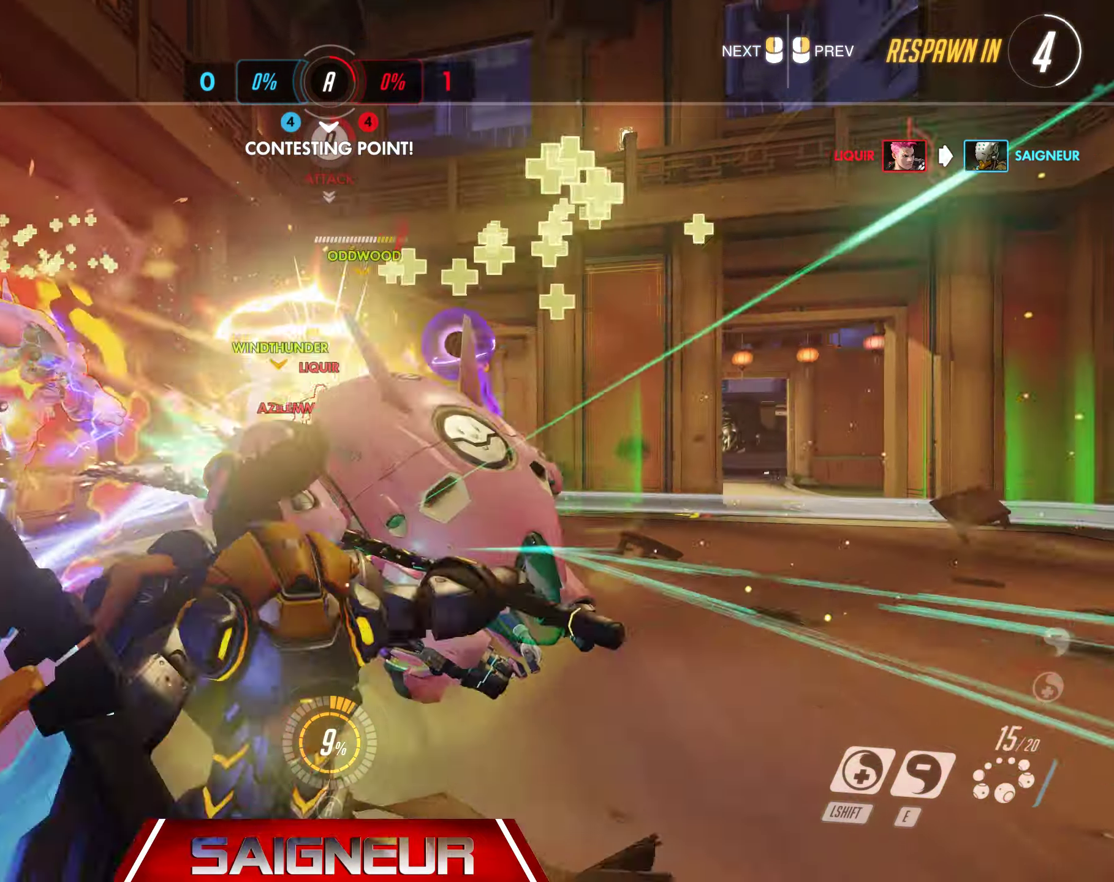
{"keys": [], "mouse": [], "events": []}
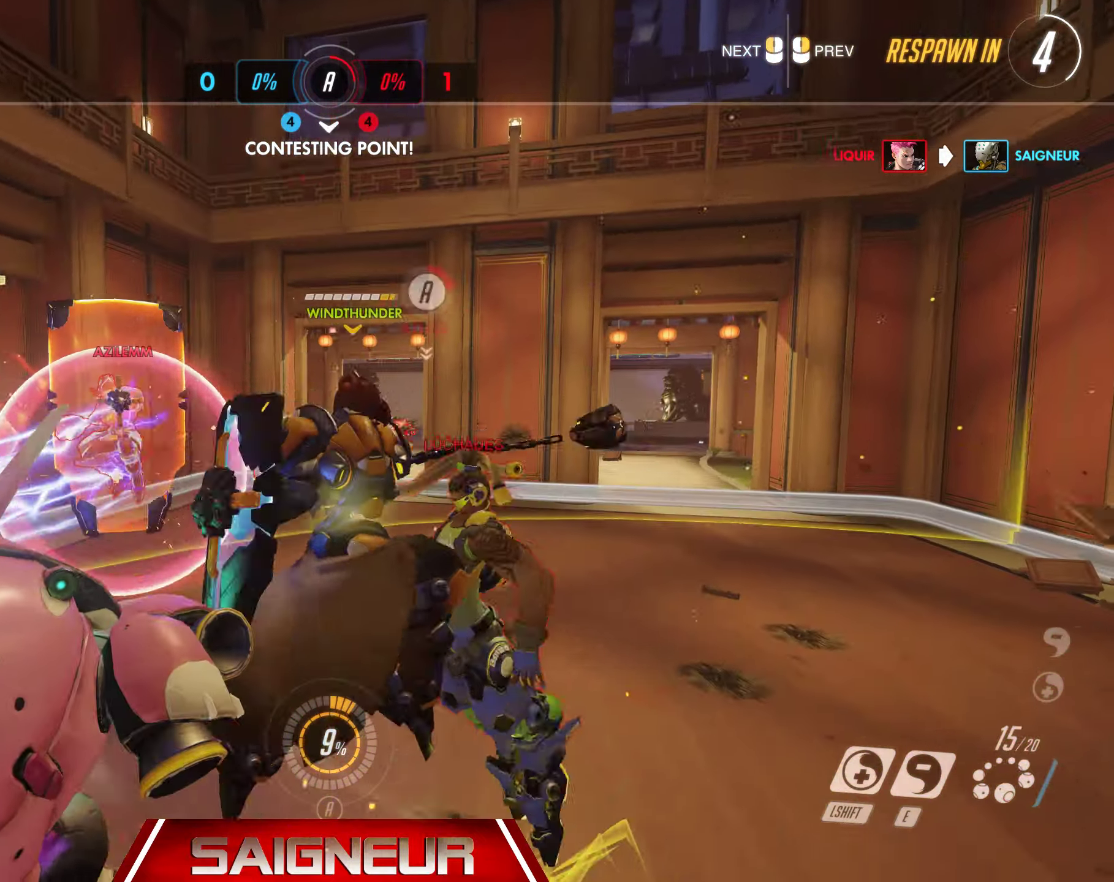
{"keys": [], "mouse": [], "events": []}
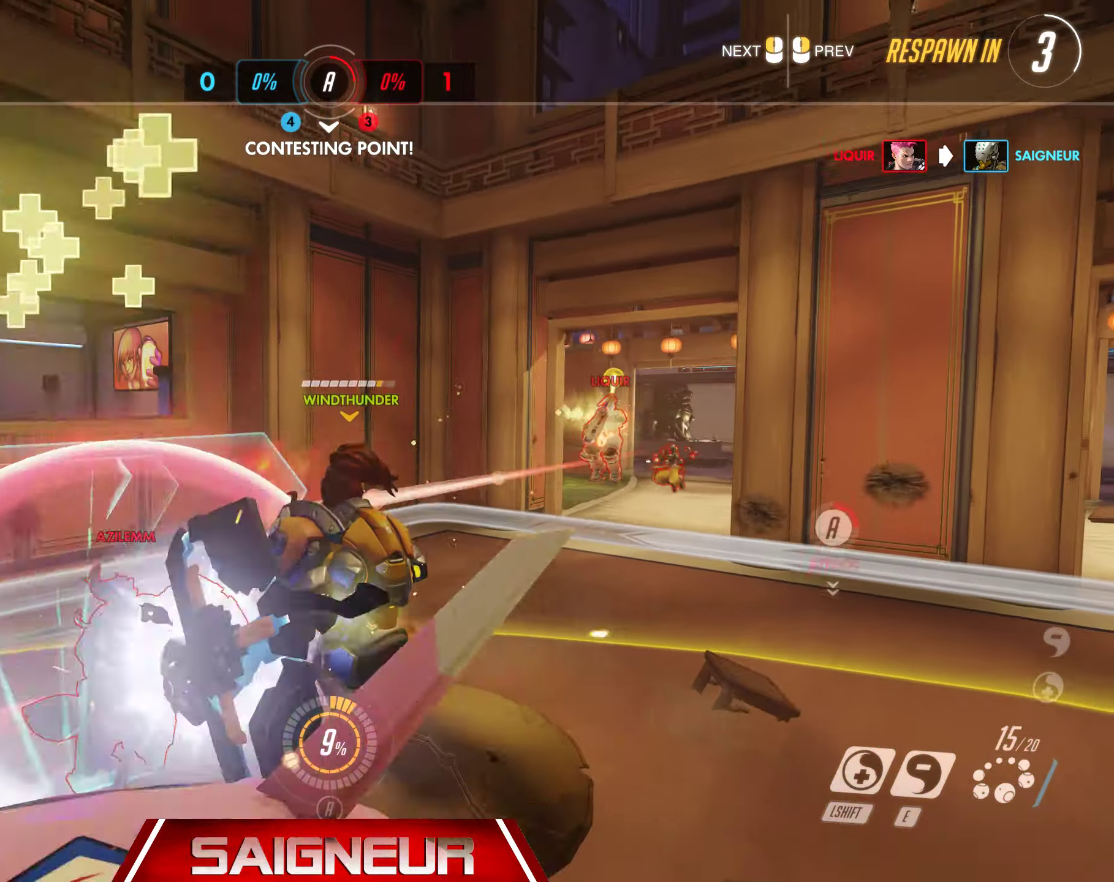
{"keys": [], "mouse": [], "events": [[34, "tab", "down"], [450, "tab", "up"]]}
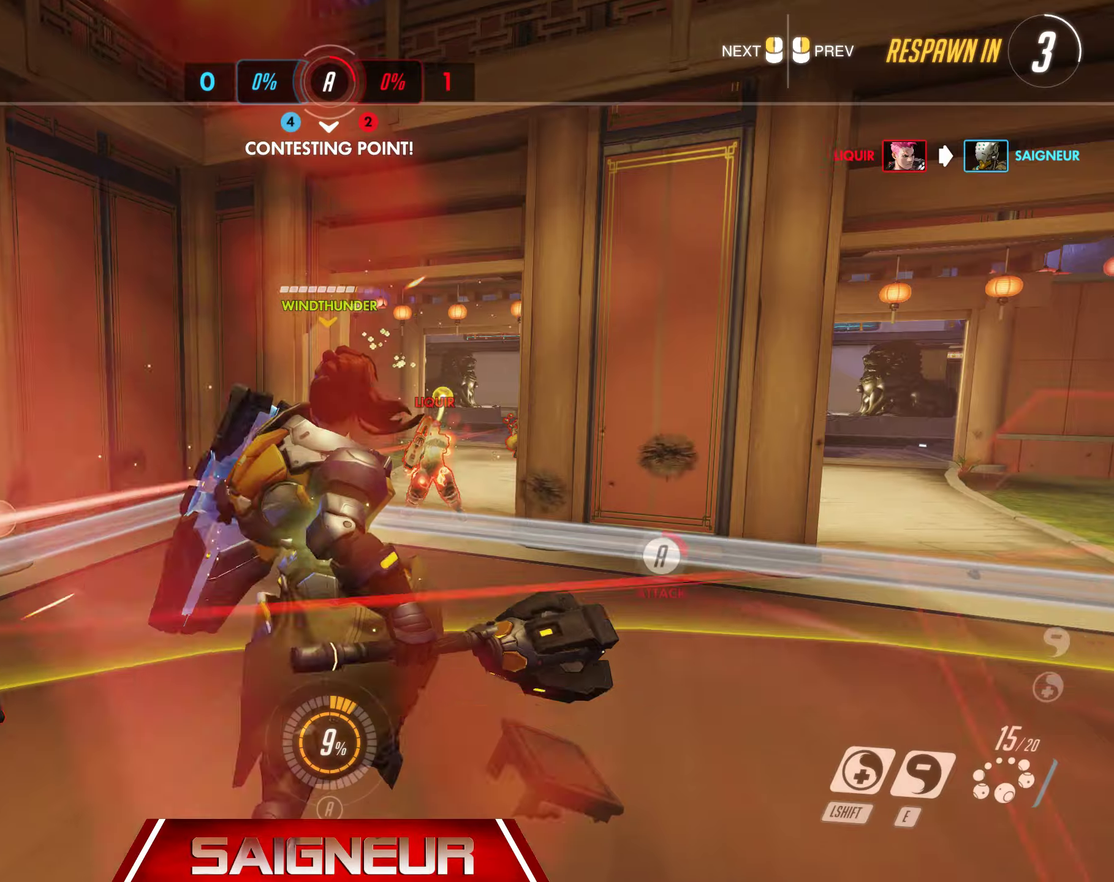
{"keys": [], "mouse": [], "events": []}
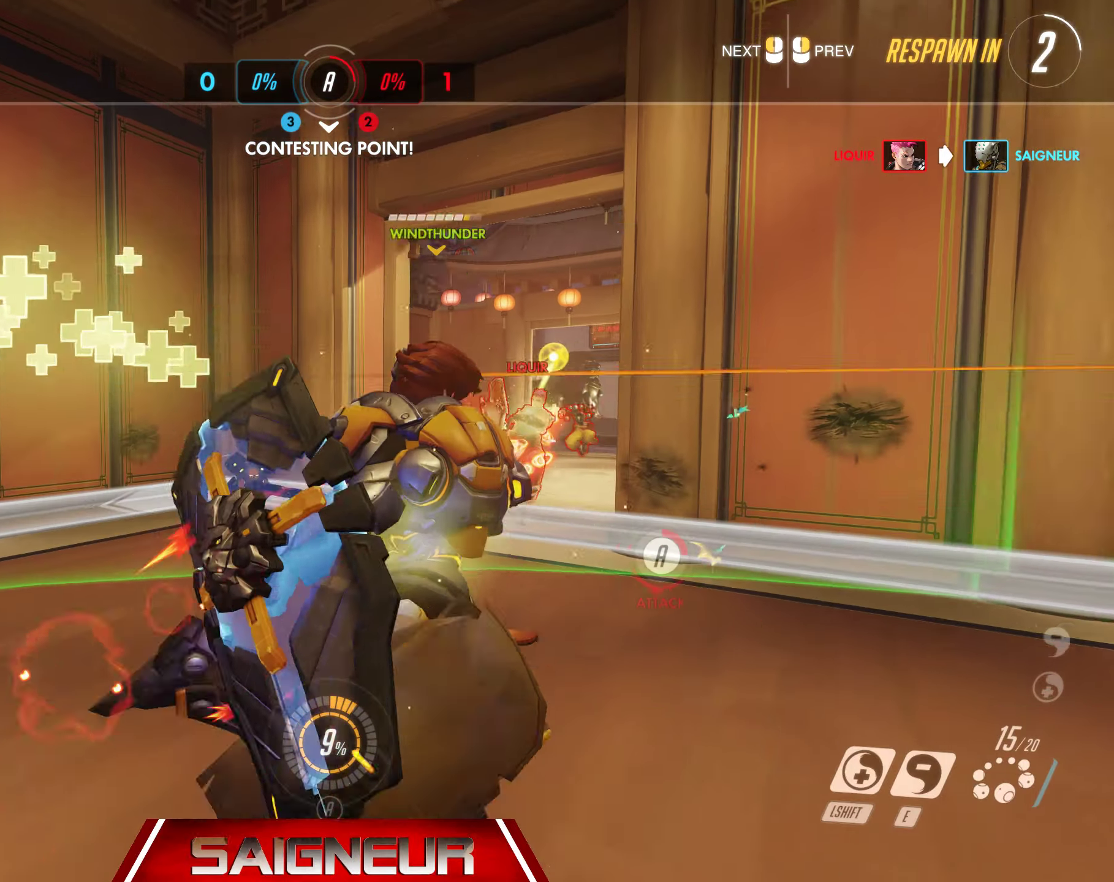
{"keys": [], "mouse": [], "events": []}
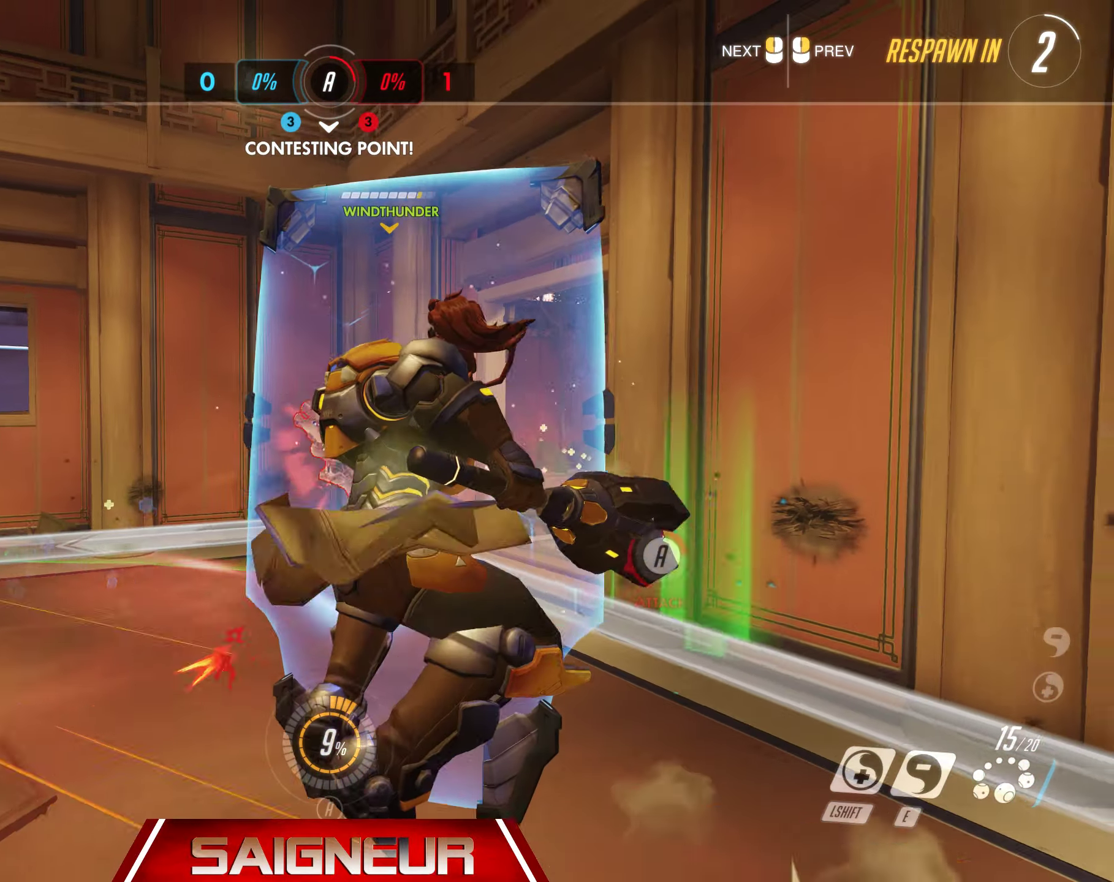
{"keys": [], "mouse": [], "events": []}
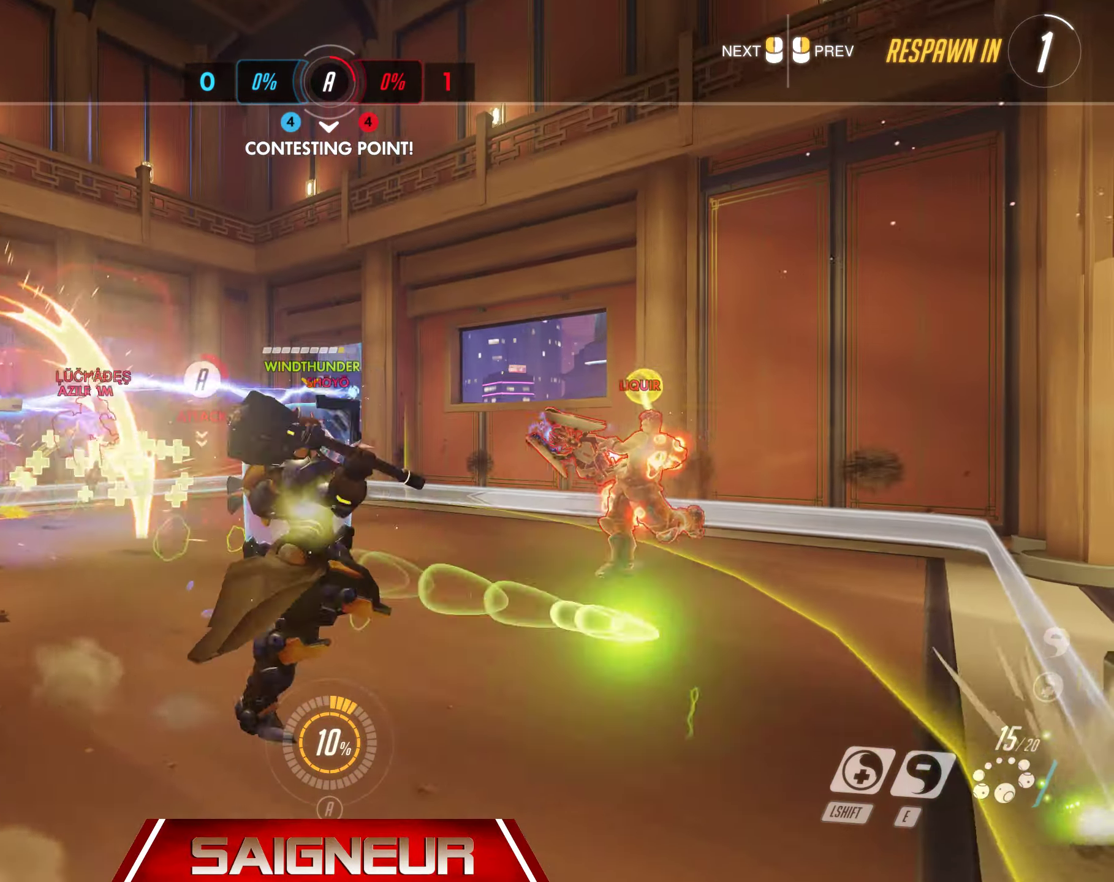
{"keys": ["w"], "mouse": [], "events": [[100, "w", "down"]]}
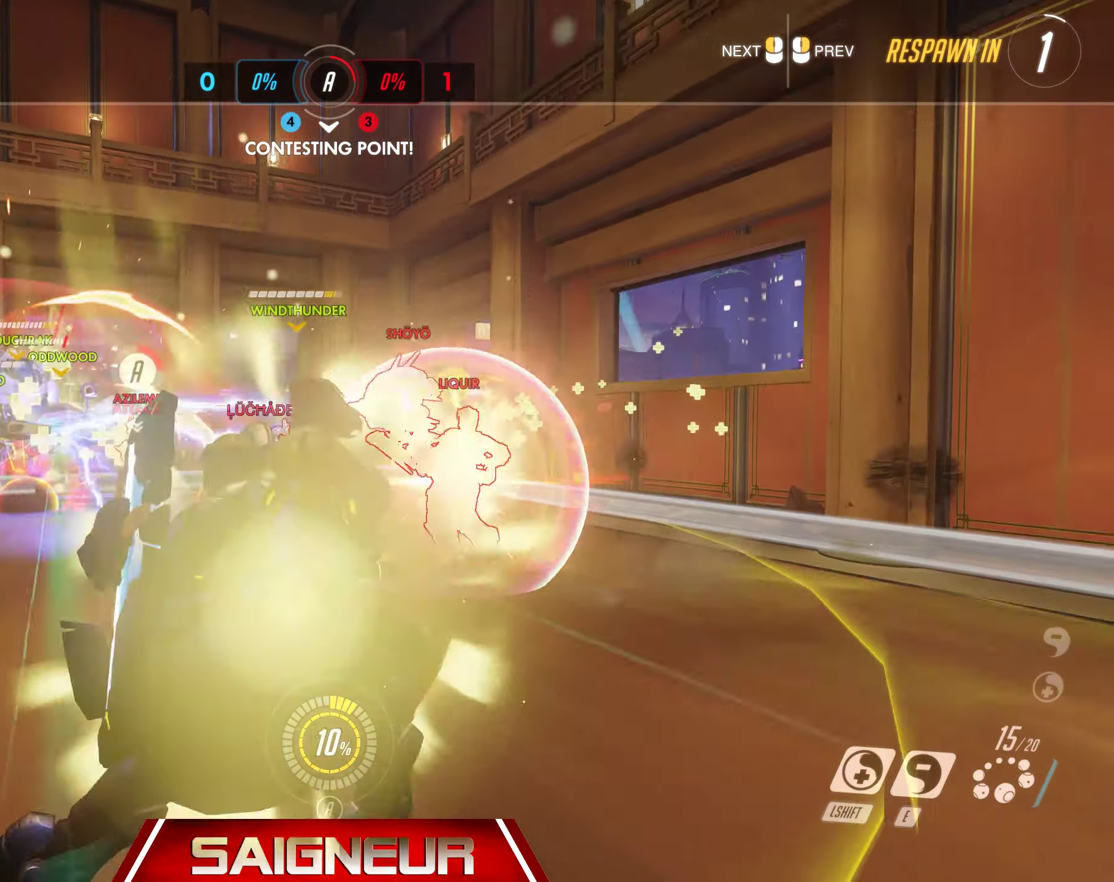
{"keys": ["w"], "mouse": [], "events": [[167, "tab", "down"], [433, "tab", "up"]]}
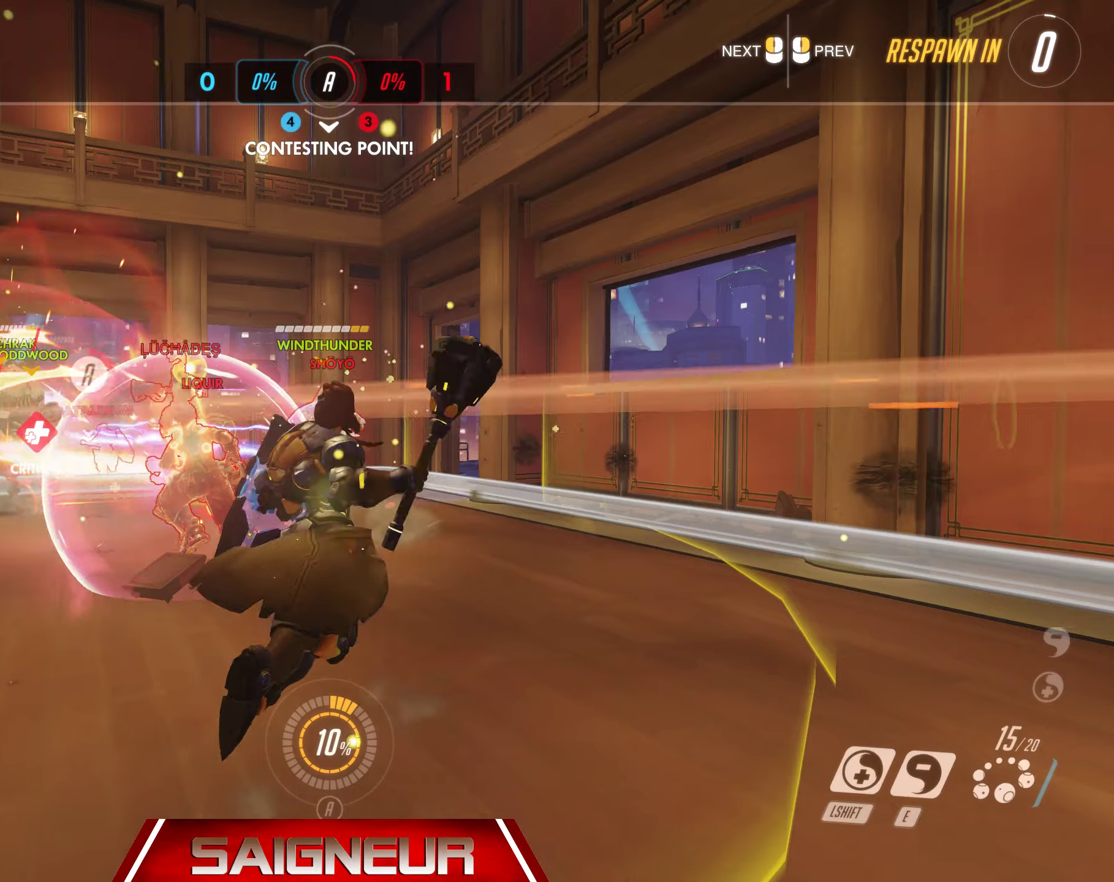
{"keys": ["w"], "mouse": [], "events": []}
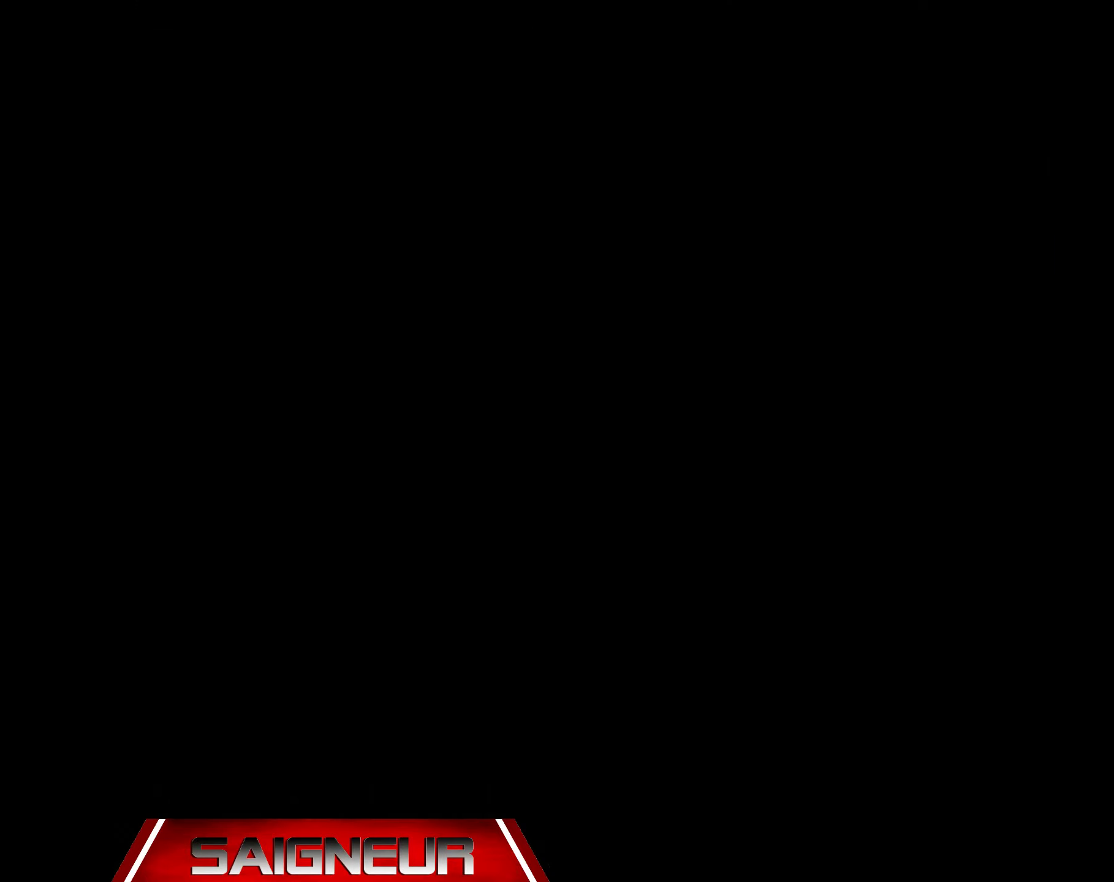
{"keys": ["w"], "mouse": [], "events": []}
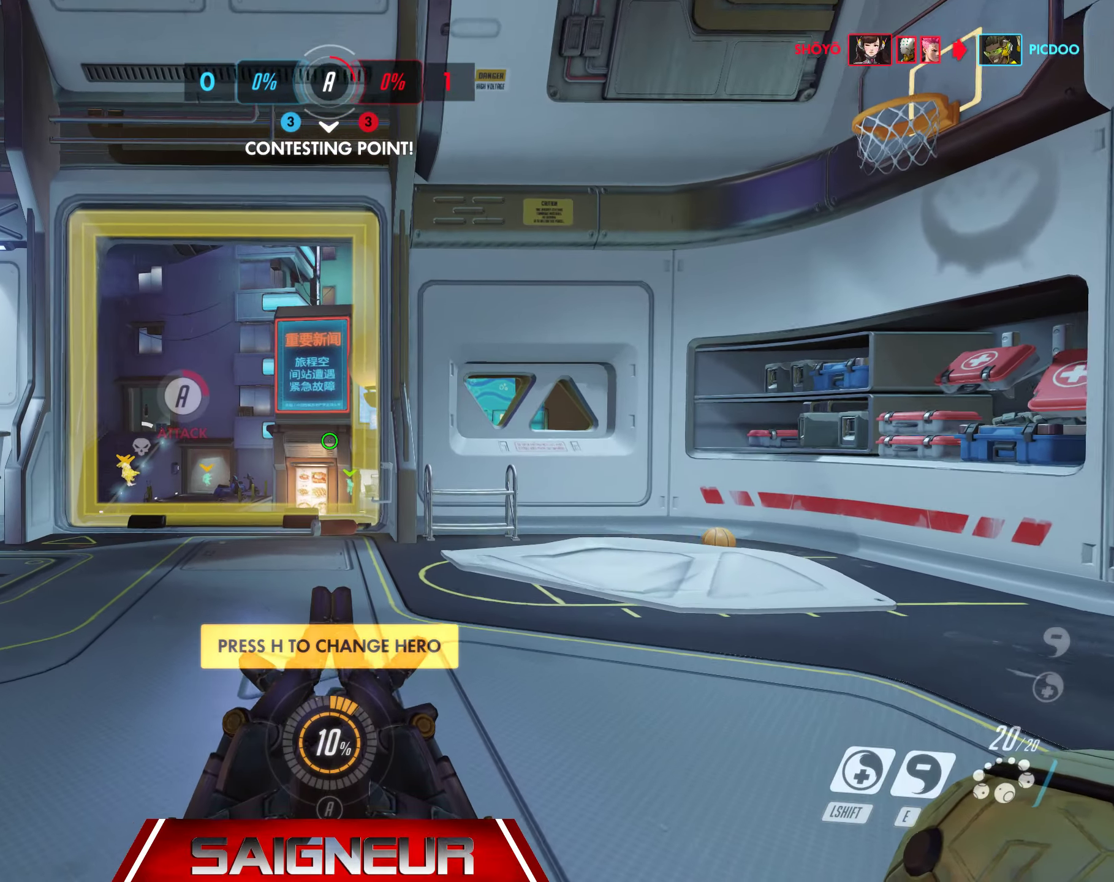
{"keys": ["tab", "w"], "mouse": [], "events": [[183, "tab", "down"]]}
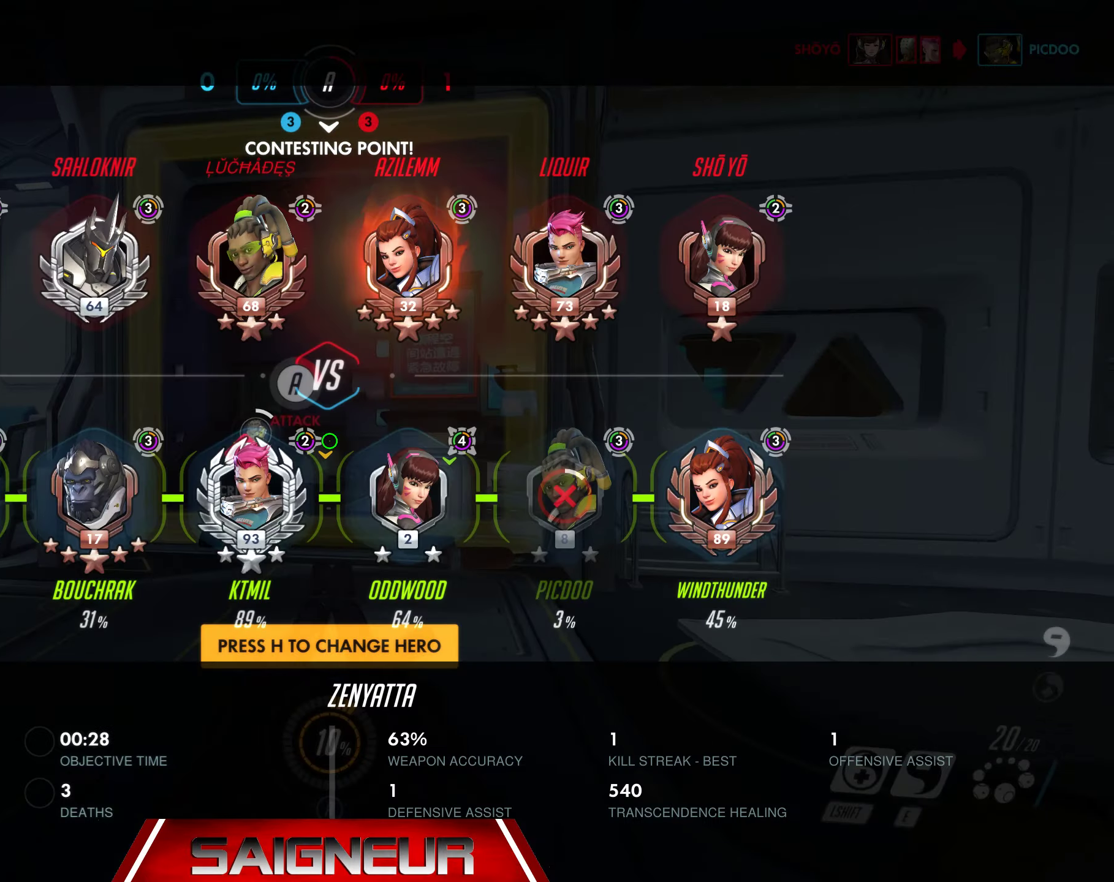
{"keys": ["tab", "w"], "mouse": [], "events": []}
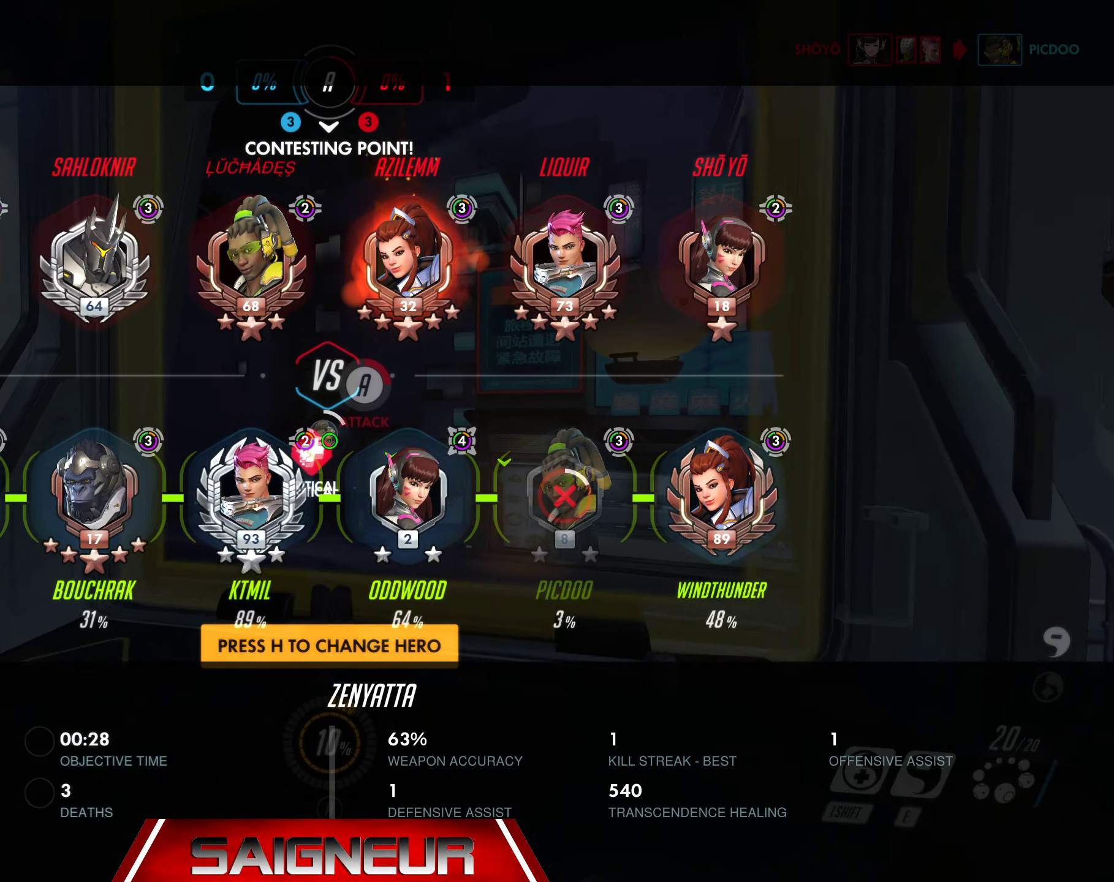
{"keys": ["tab", "w"], "mouse": [], "events": [[250, "space", "down"], [466, "space", "up"]]}
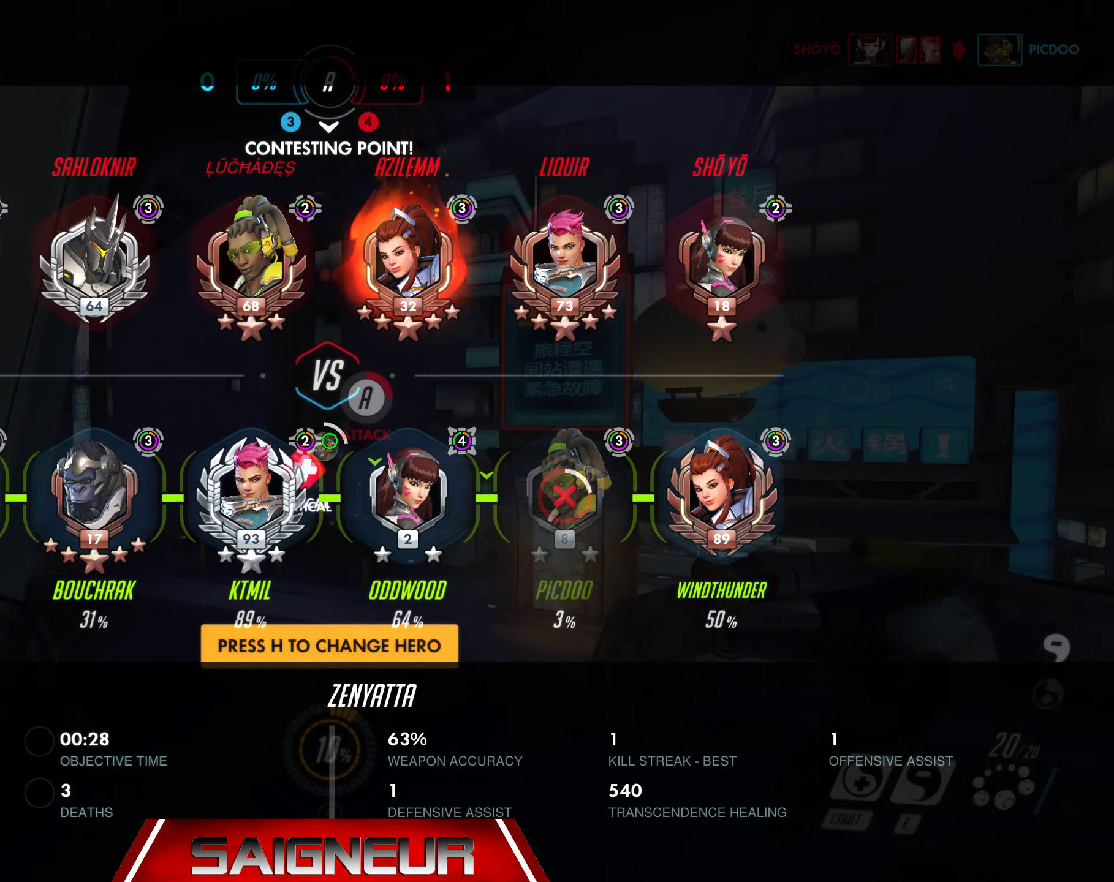
{"keys": ["tab", "w"], "mouse": [], "events": []}
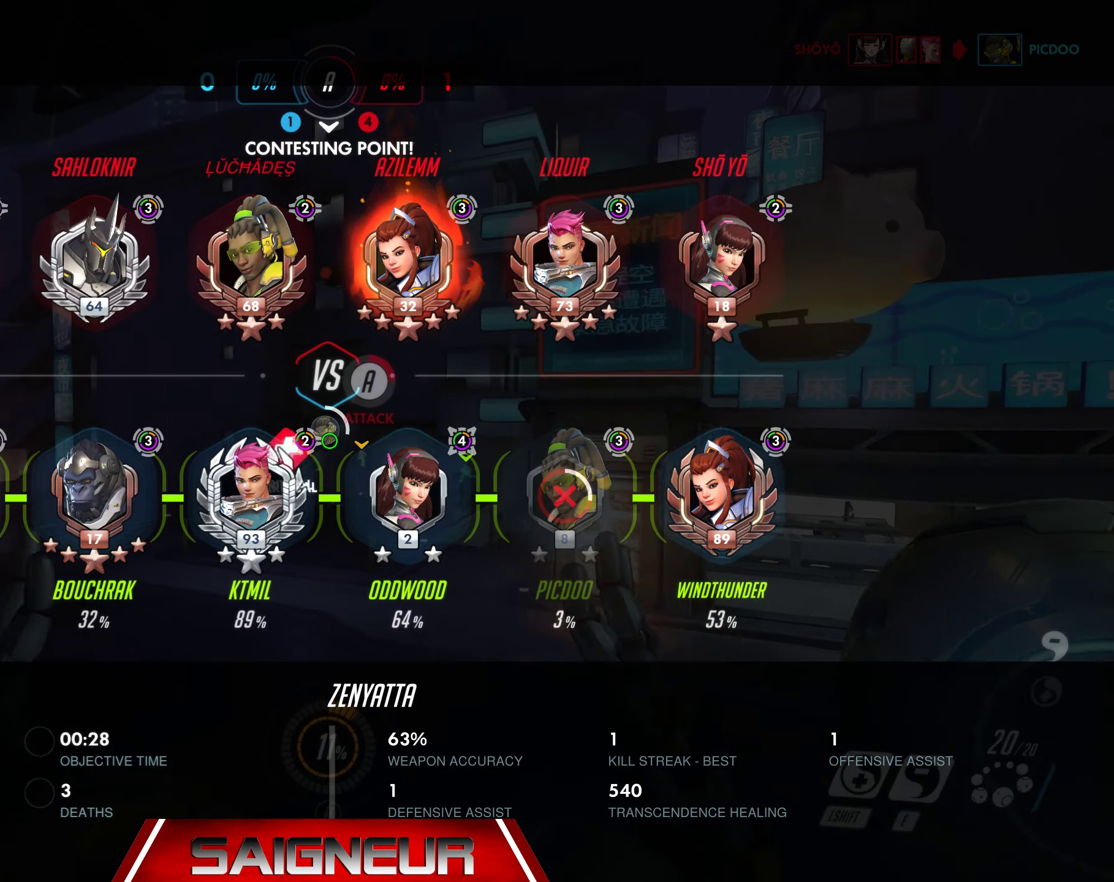
{"keys": ["tab", "w"], "mouse": [], "events": [[200, "space", "down"], [433, "space", "up"]]}
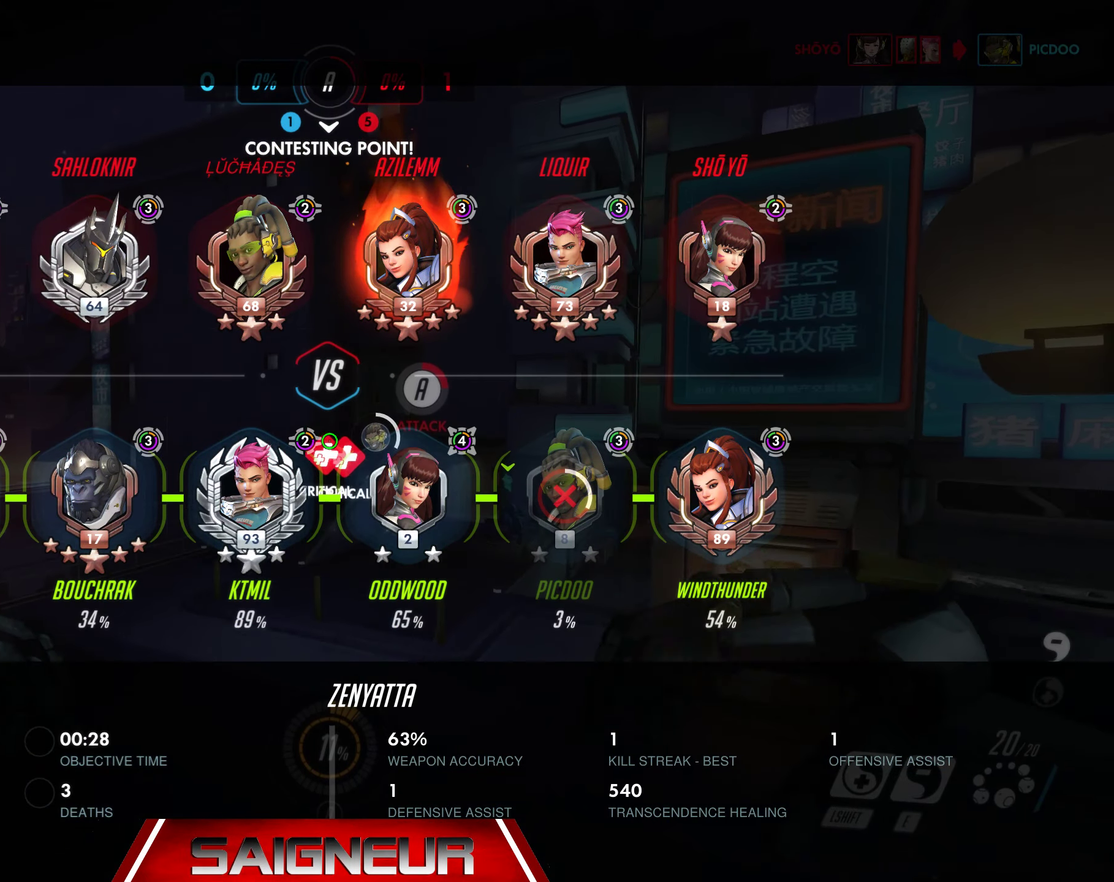
{"keys": ["tab", "w"], "mouse": [], "events": []}
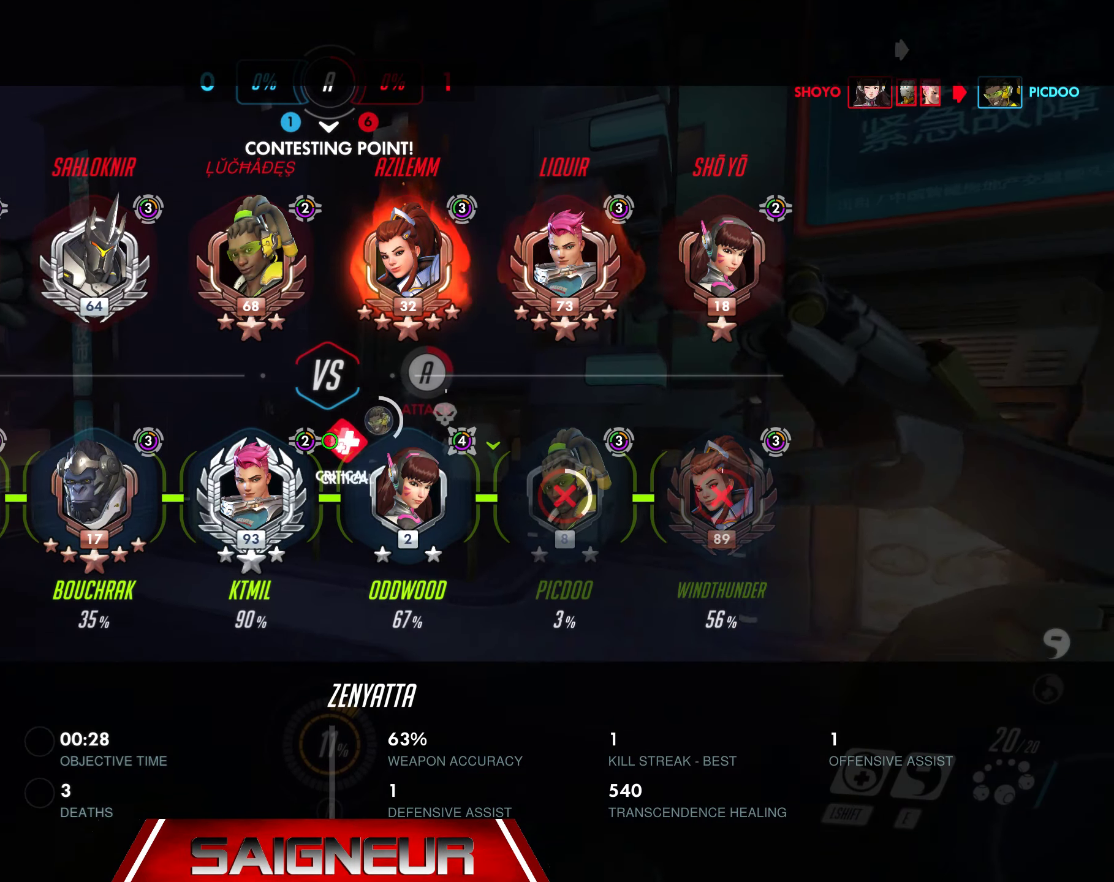
{"keys": ["tab", "w"], "mouse": [], "events": [[300, "space", "down"], [500, "space", "up"]]}
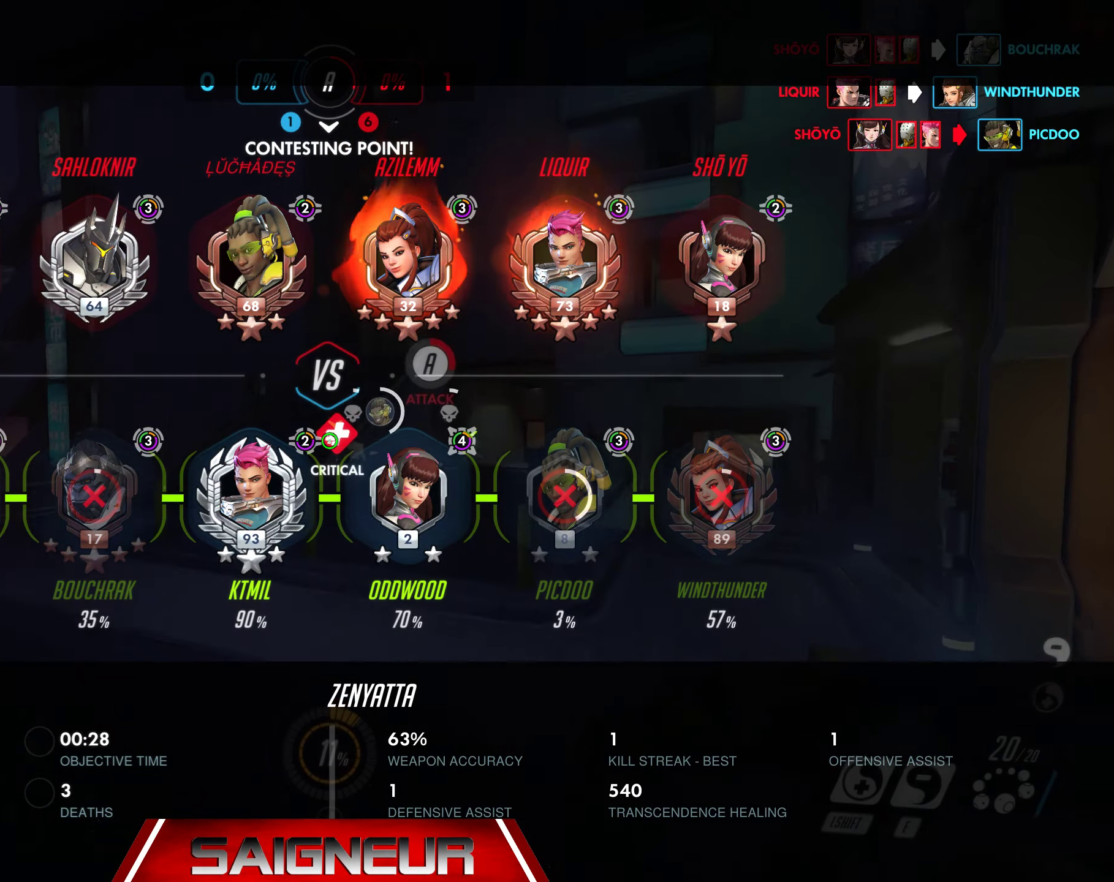
{"keys": ["w"], "mouse": [], "events": [[16, "tab", "up"]]}
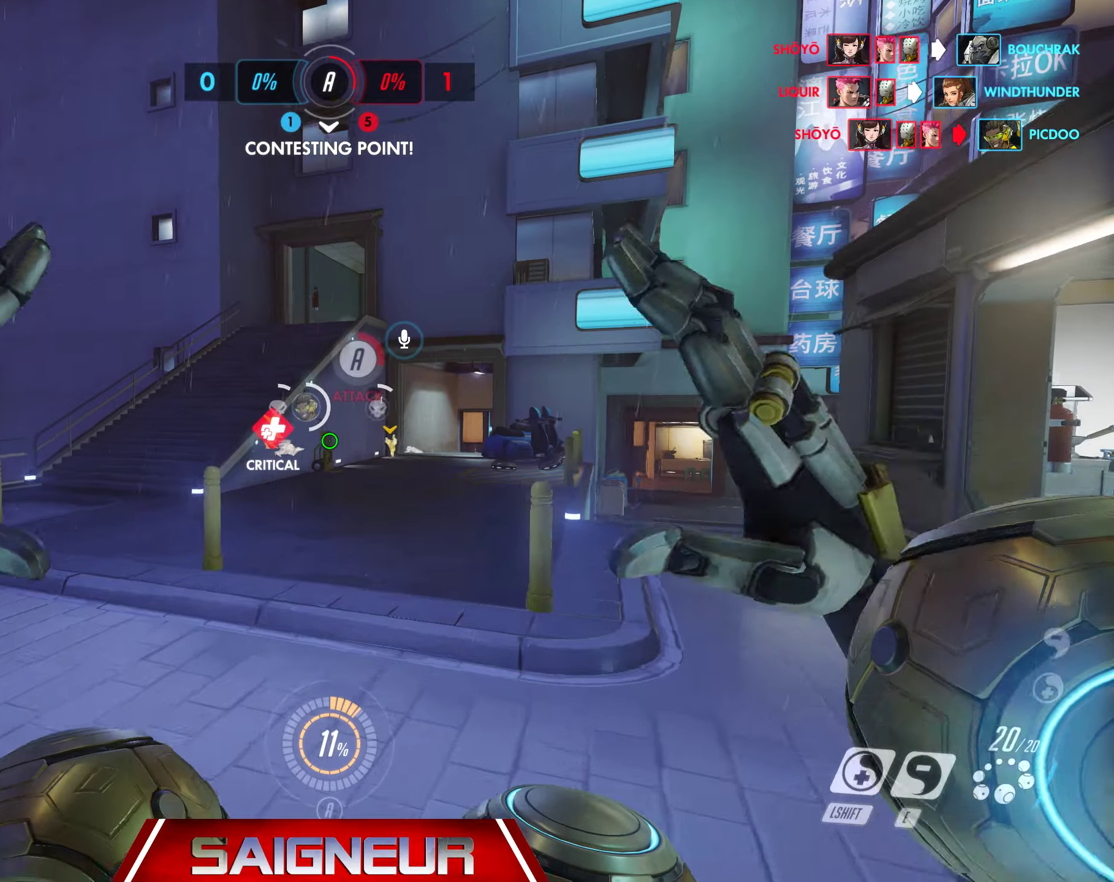
{"keys": ["tab", "w"], "mouse": [], "events": [[67, "space", "down"], [150, "tab", "down"], [267, "space", "up"]]}
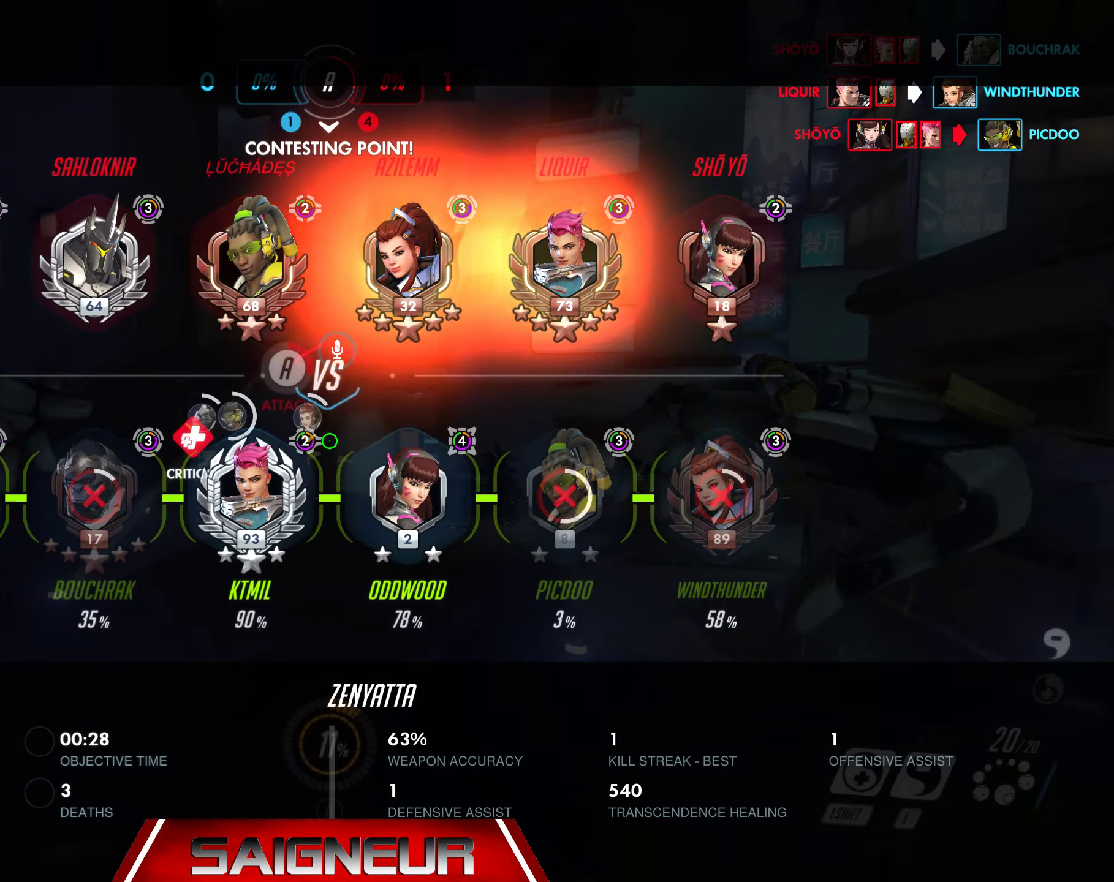
{"keys": ["space", "tab", "w"], "mouse": [], "events": [[383, "space", "down"]]}
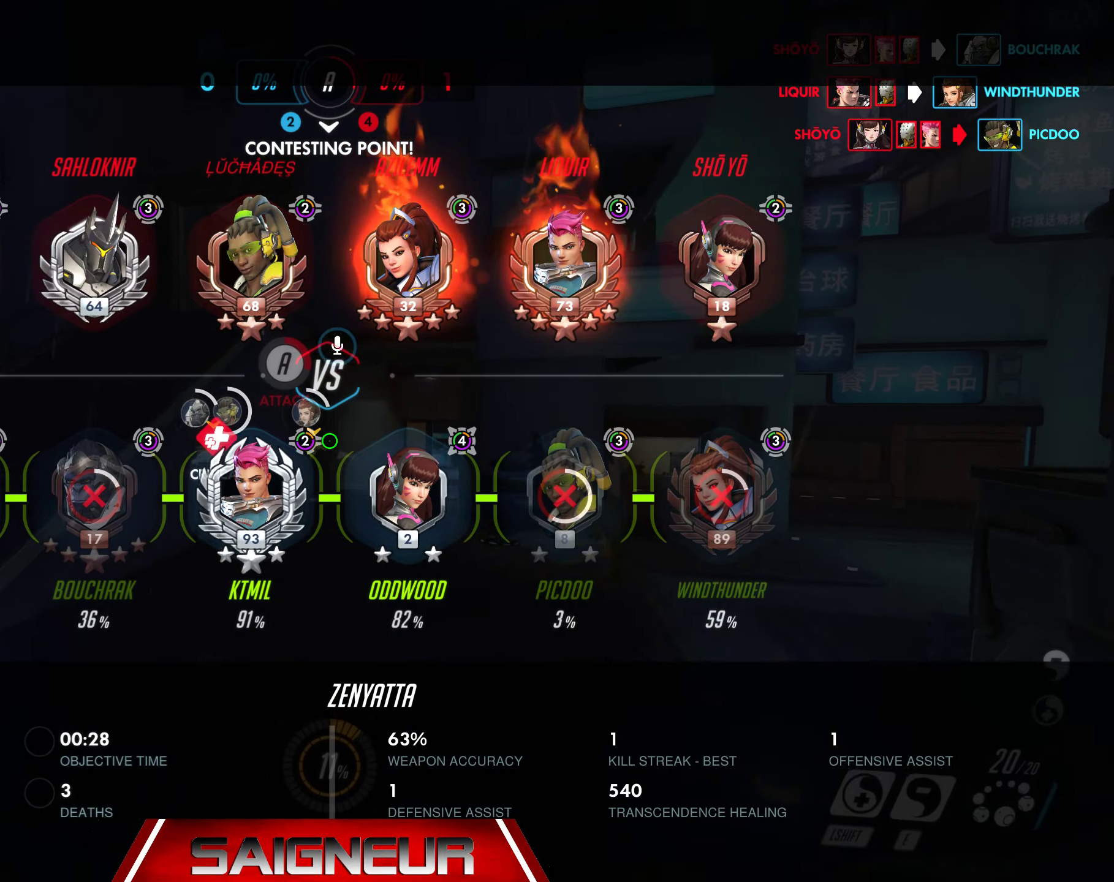
{"keys": ["tab", "w"], "mouse": [], "events": [[100, "space", "up"]]}
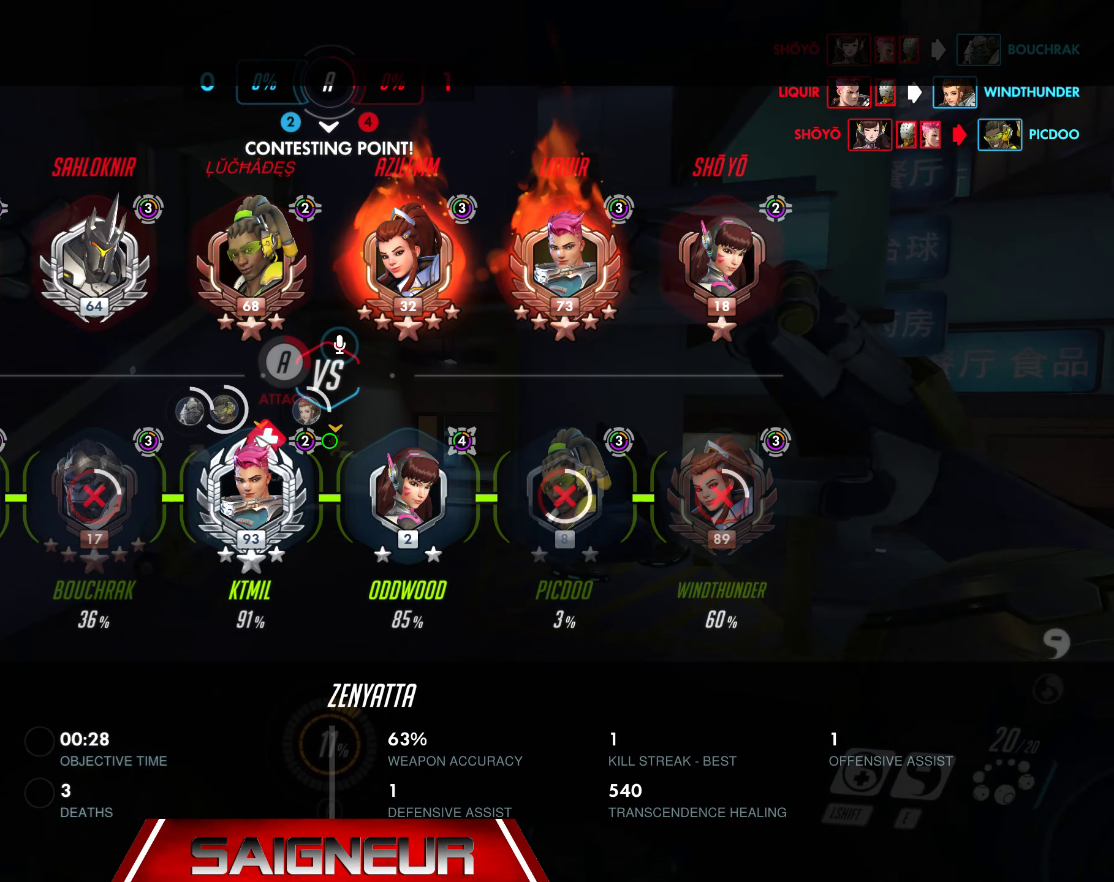
{"keys": ["tab", "w"], "mouse": [], "events": [[117, "tab", "up"], [417, "tab", "down"]]}
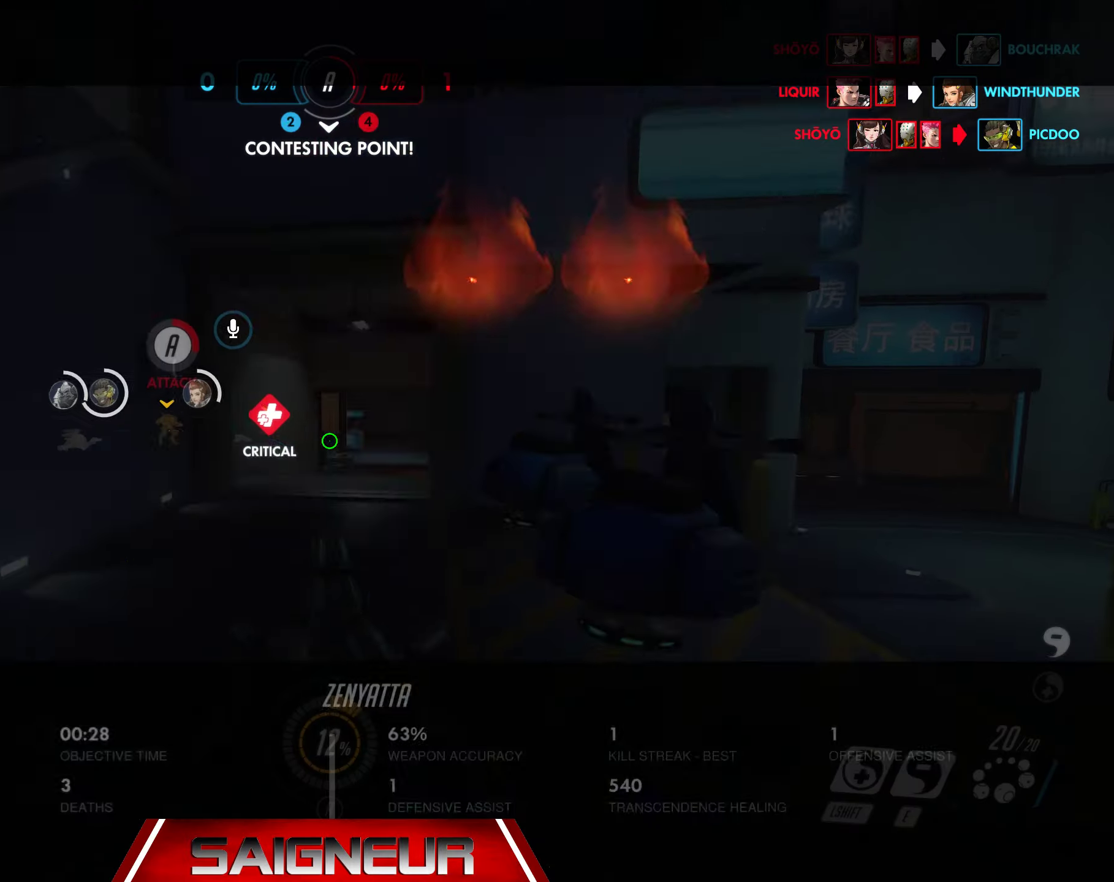
{"keys": ["w"], "mouse": [], "events": [[283, "space", "down"], [333, "tab", "up"], [500, "space", "up"]]}
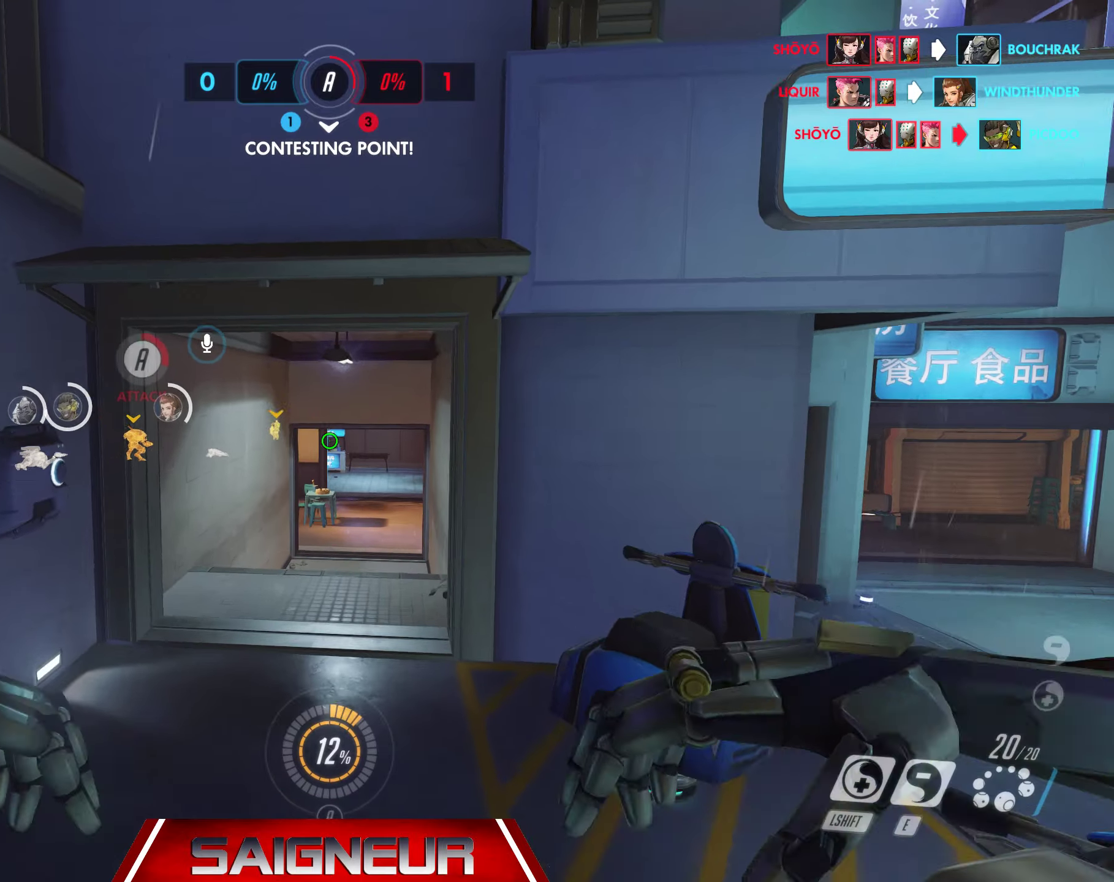
{"keys": ["tab", "w"], "mouse": [], "events": [[267, "tab", "down"]]}
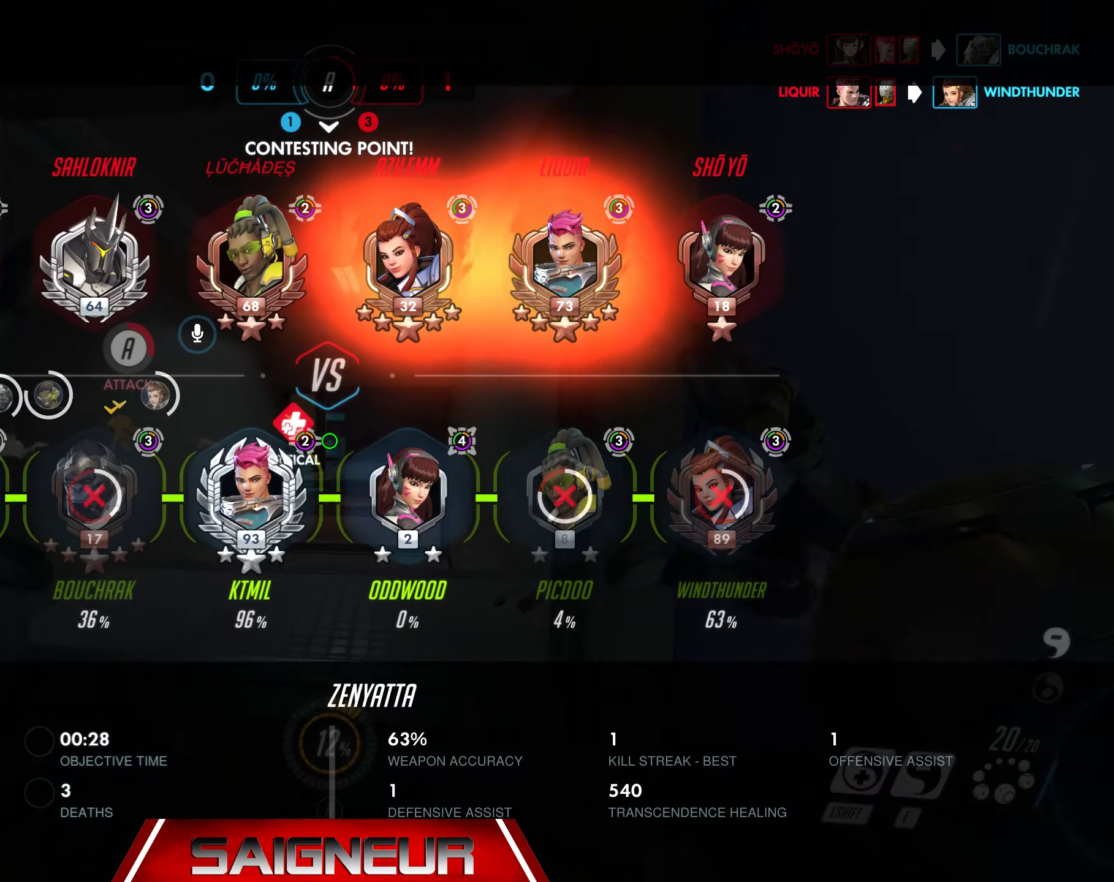
{"keys": ["w"], "mouse": [], "events": [[83, "tab", "up"]]}